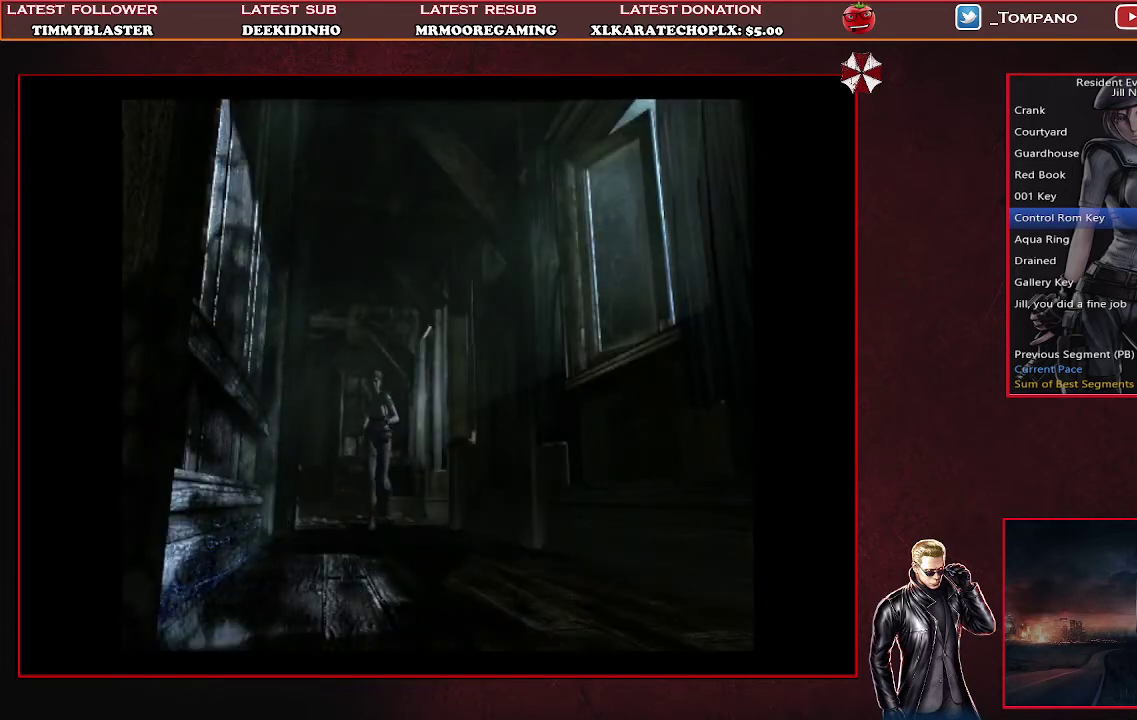
Gameplay with a controller (PlayStation layout); each line is a JSON object with the inputs held at the frame after it. "events" lists button and stick changes between this image and that frame as [ms after this image, input, new state], when the widget could be followed in between. Not read: R3 right_stick.
{"buttons": ["CROSS", "SQUARE", "DPAD_UP"], "left_stick": "center", "events": []}
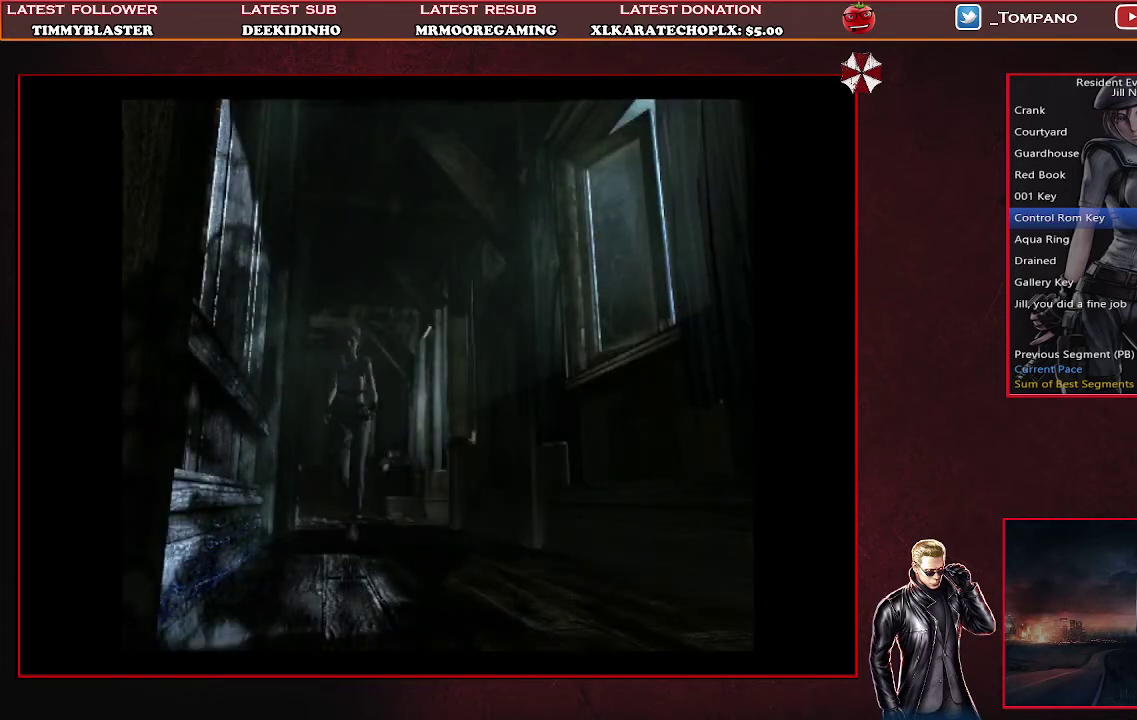
{"buttons": ["CROSS", "SQUARE", "DPAD_UP"], "left_stick": "center", "events": []}
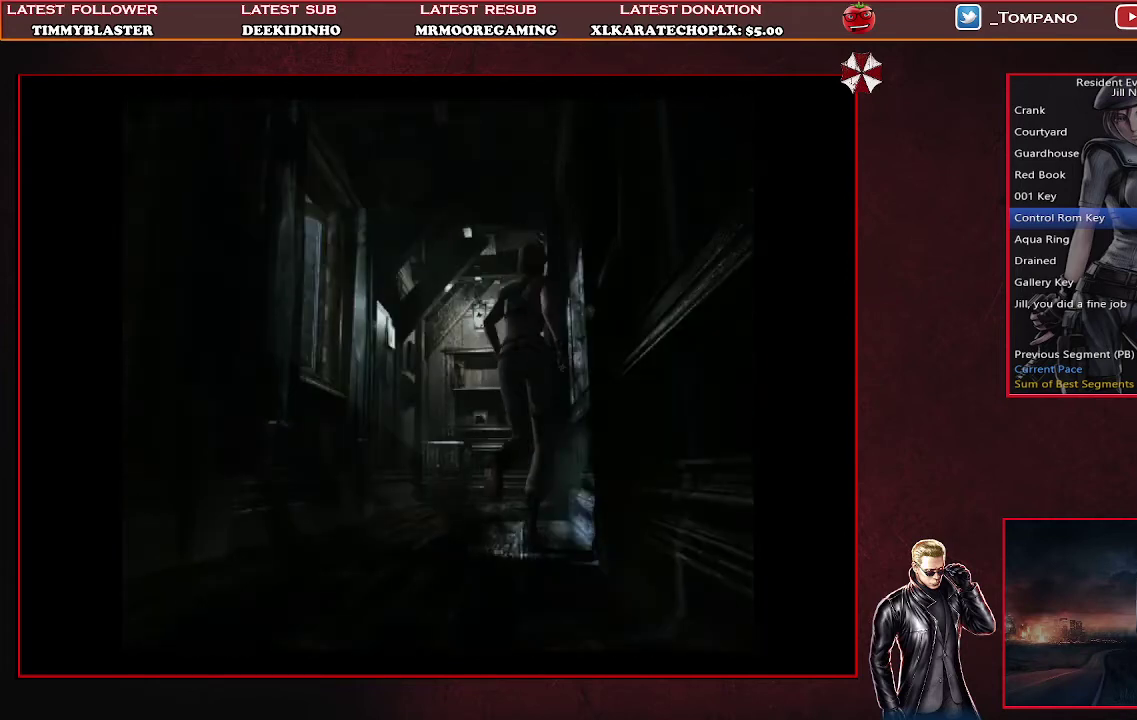
{"buttons": ["CROSS", "SQUARE", "DPAD_UP"], "left_stick": "center", "events": []}
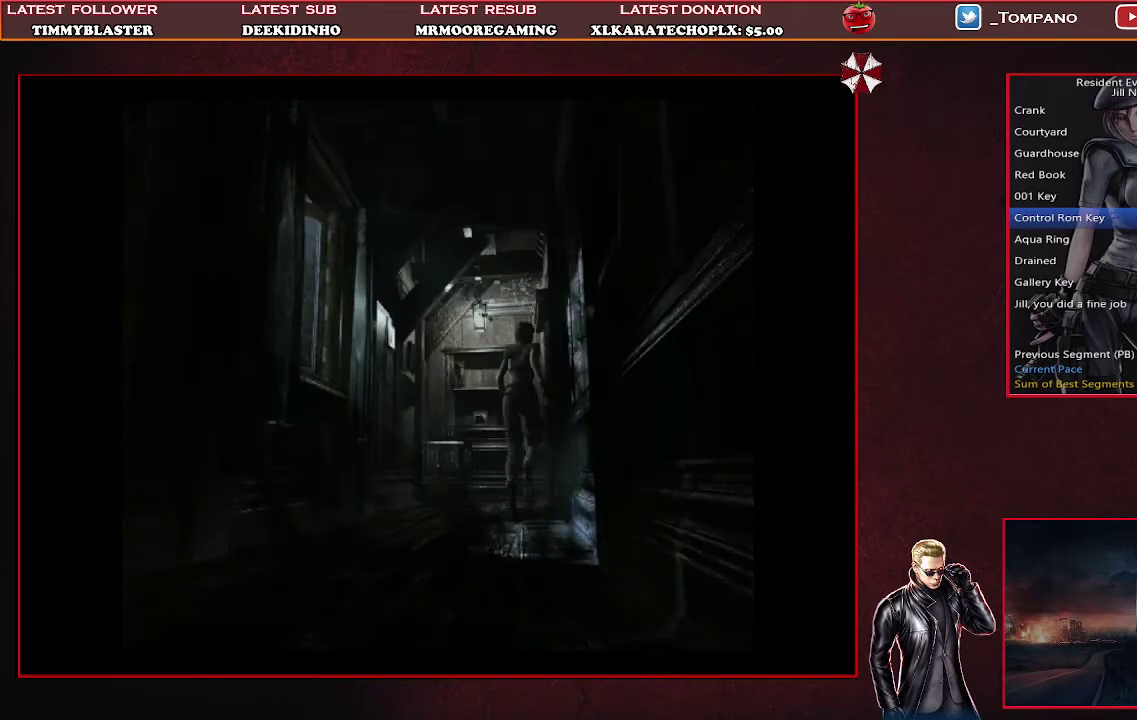
{"buttons": ["CROSS", "SQUARE", "DPAD_UP", "DPAD_RIGHT"], "left_stick": "center", "events": [[233, "DPAD_RIGHT", "down"]]}
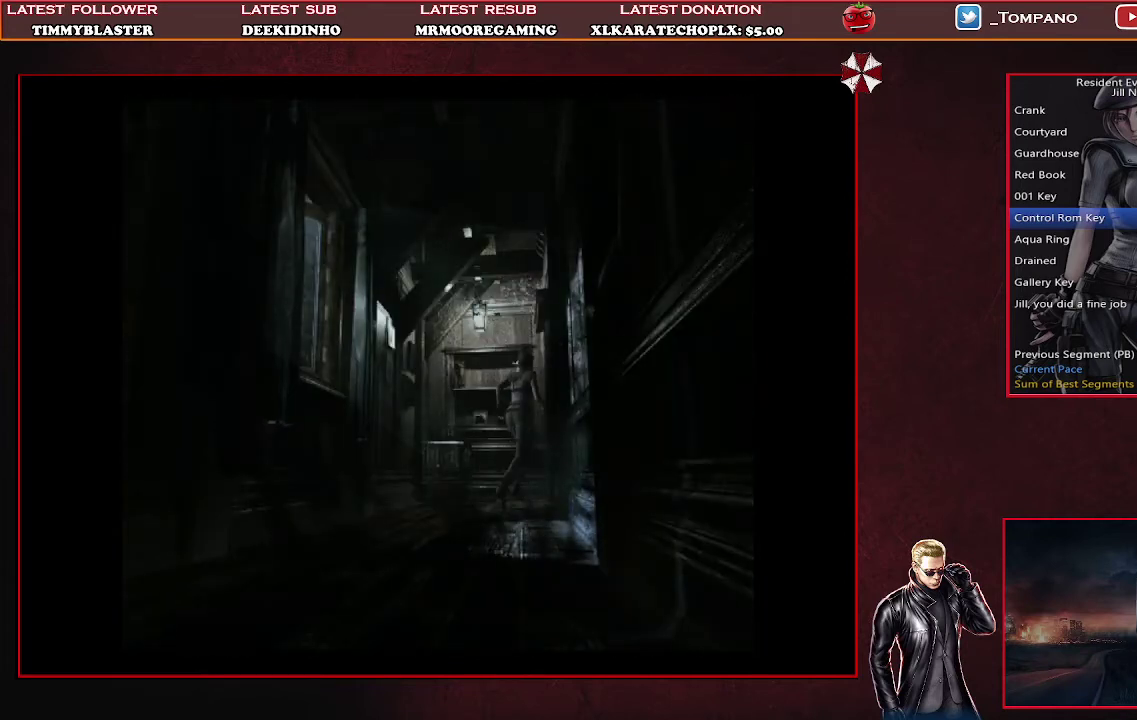
{"buttons": [], "left_stick": "center", "events": [[100, "DPAD_RIGHT", "up"], [300, "DPAD_UP", "up"], [367, "CROSS", "up"], [400, "SQUARE", "up"]]}
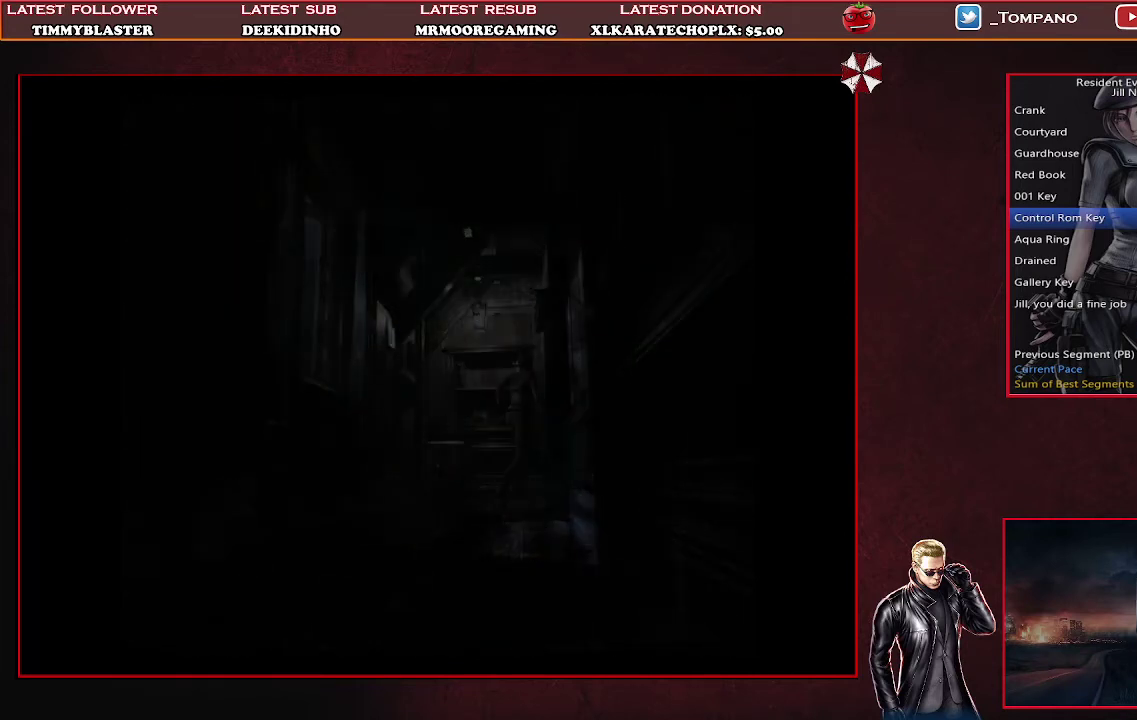
{"buttons": [], "left_stick": "center", "events": []}
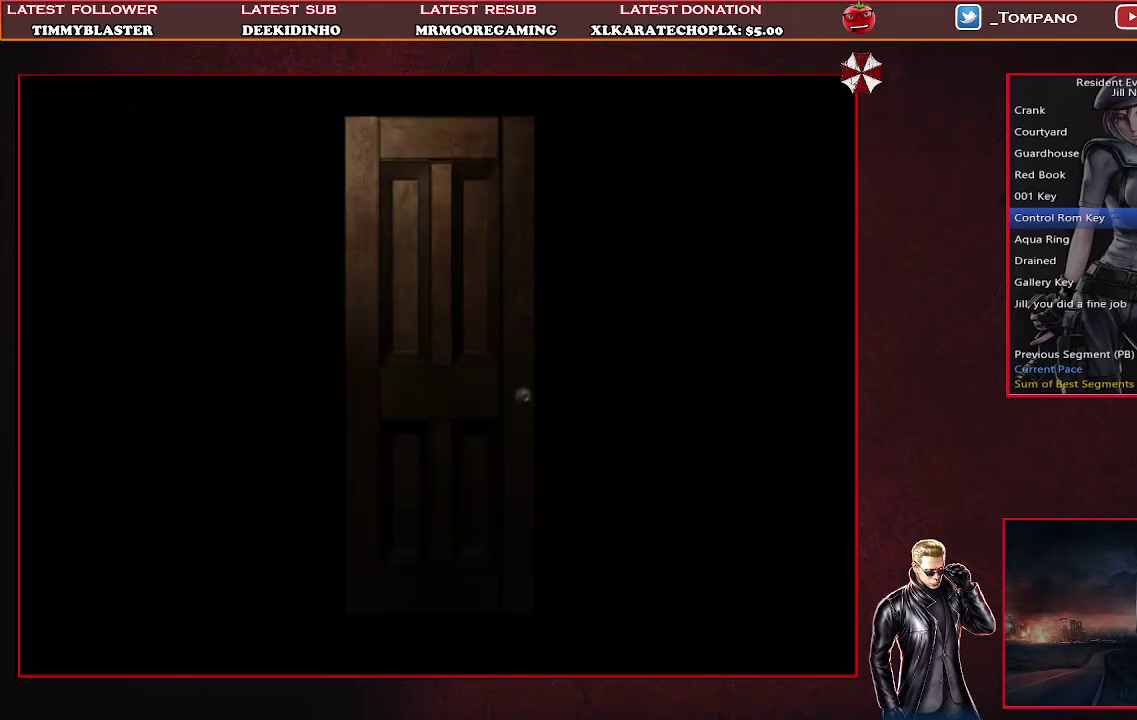
{"buttons": [], "left_stick": "center", "events": []}
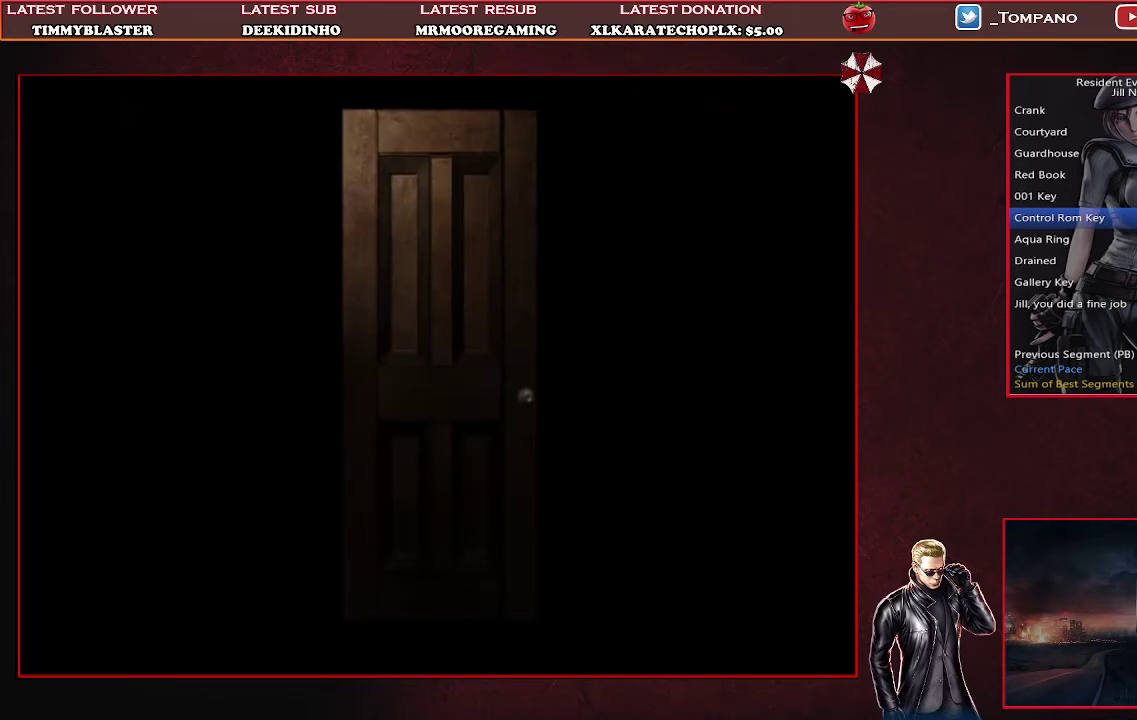
{"buttons": [], "left_stick": "center", "events": []}
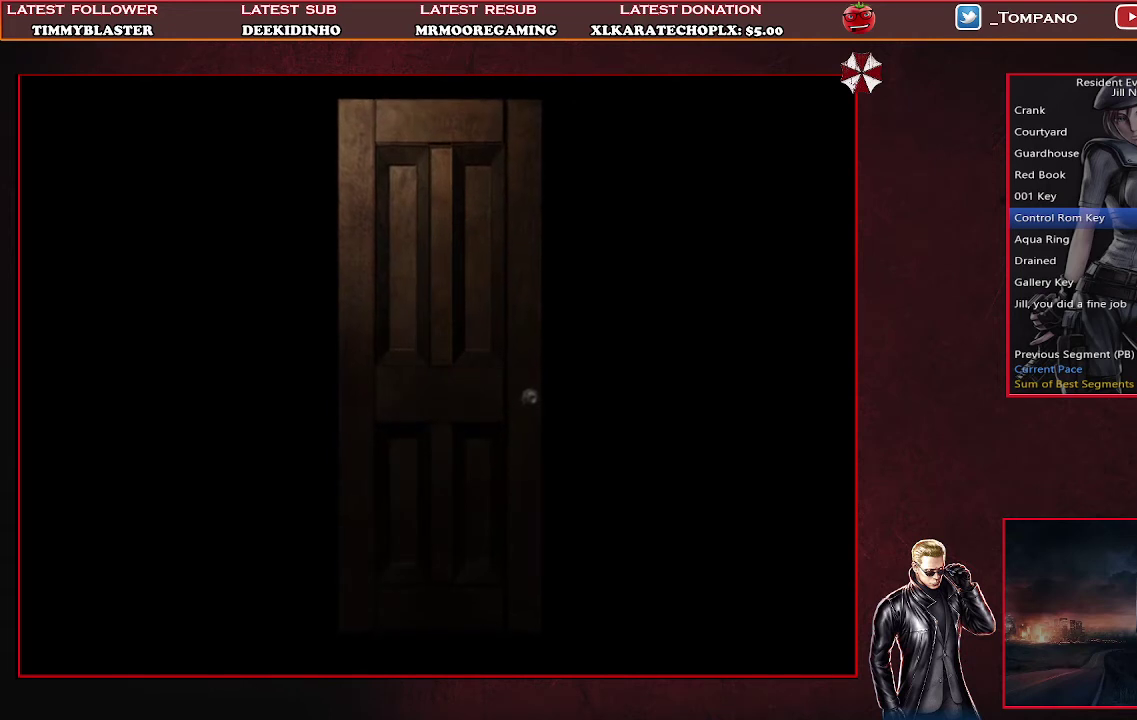
{"buttons": [], "left_stick": "center", "events": []}
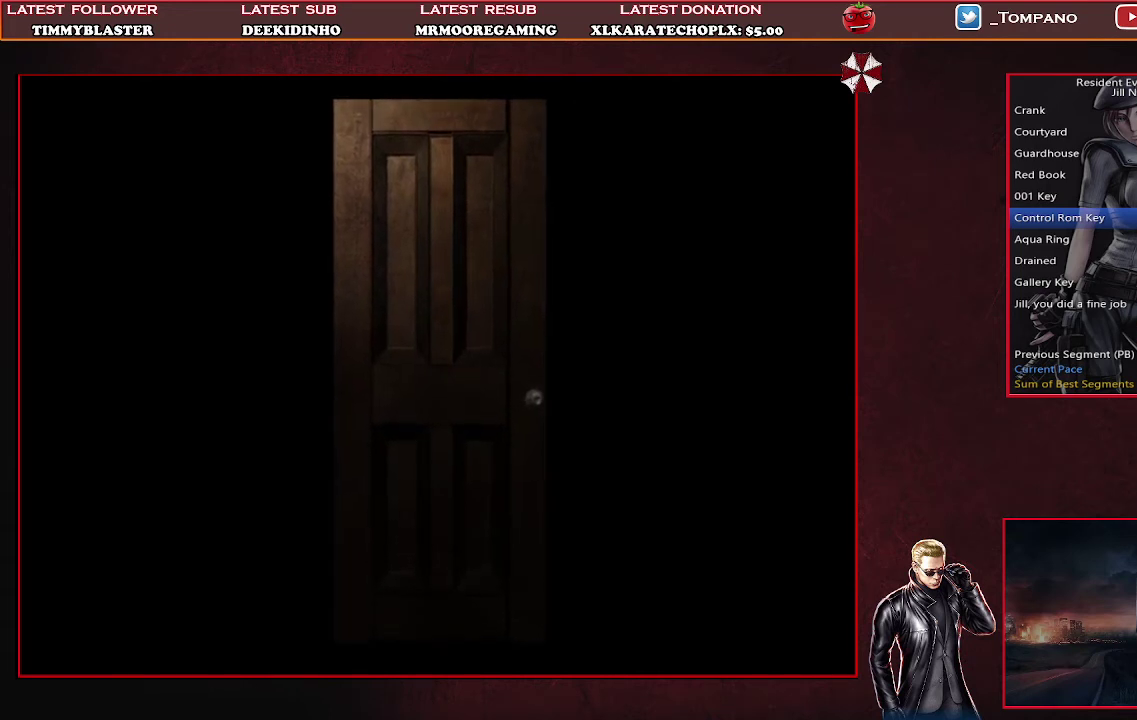
{"buttons": [], "left_stick": "center", "events": []}
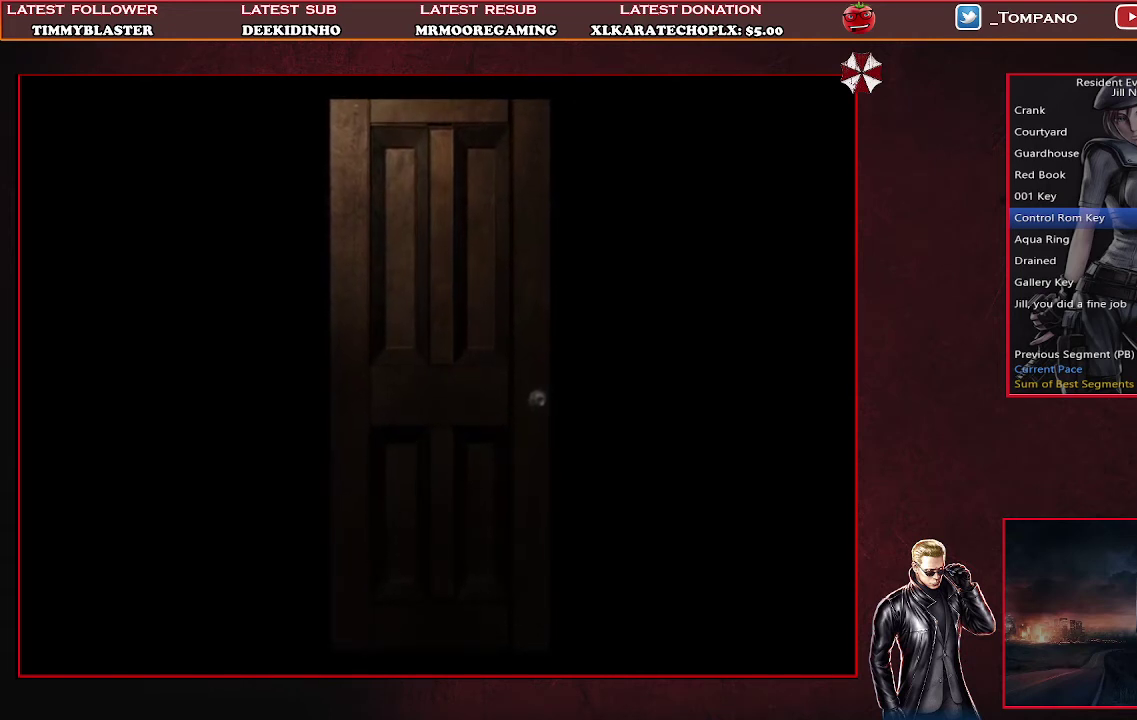
{"buttons": [], "left_stick": "center", "events": []}
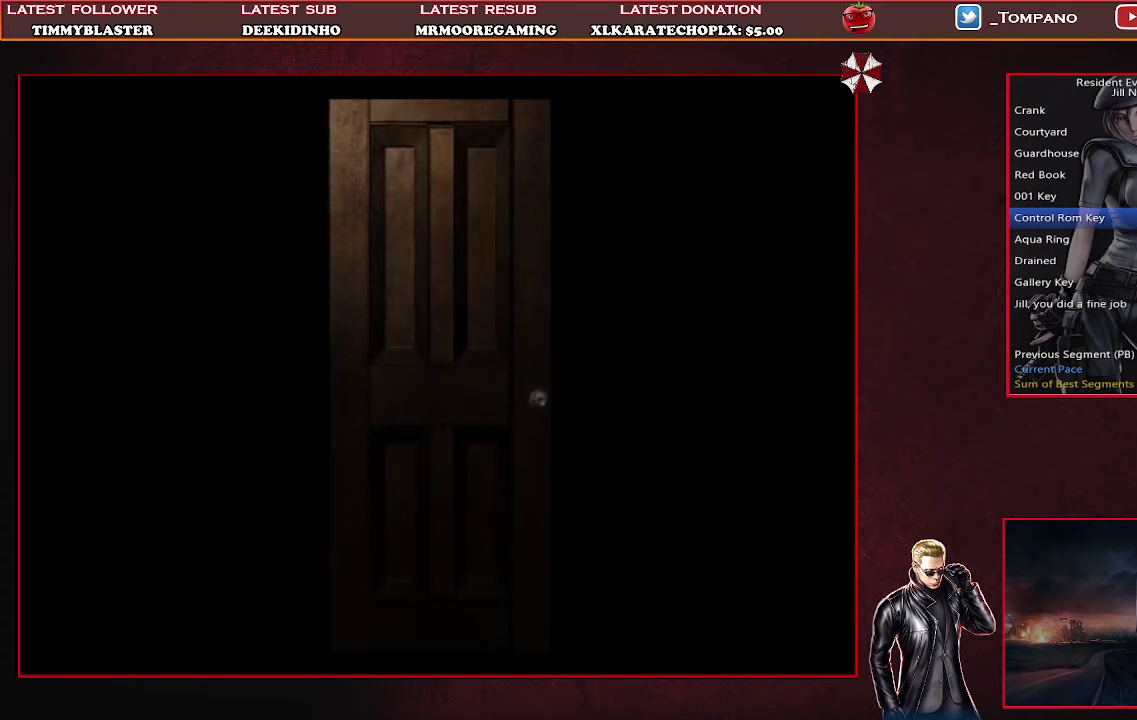
{"buttons": [], "left_stick": "center", "events": []}
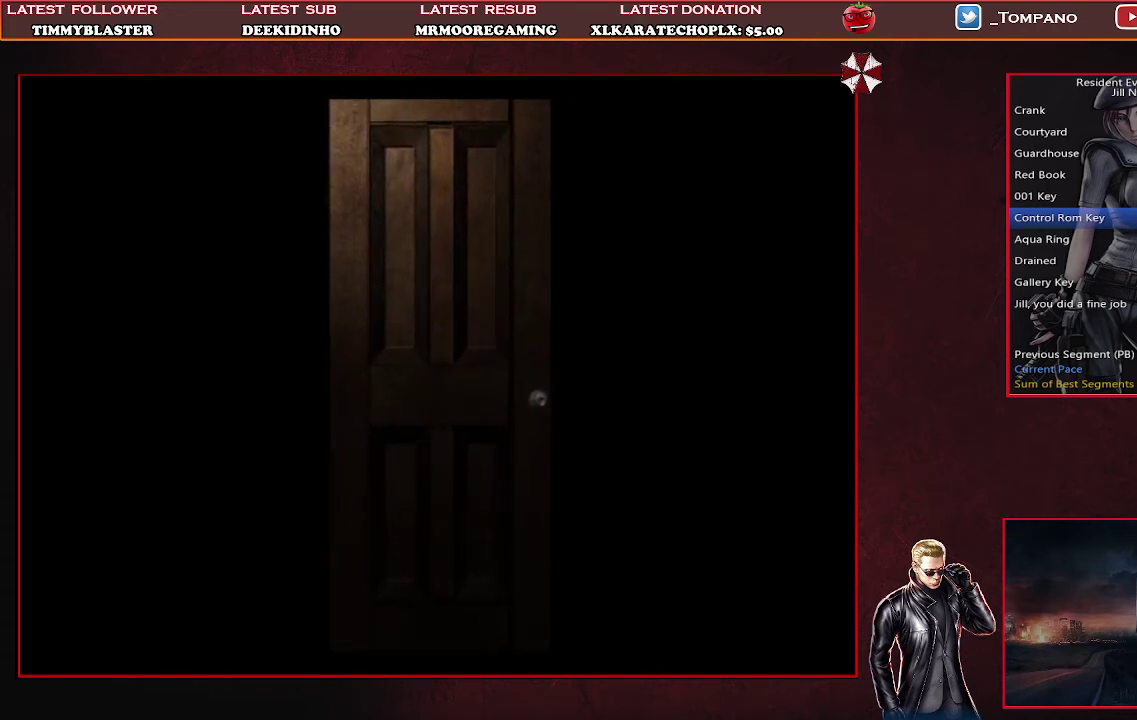
{"buttons": [], "left_stick": "center", "events": []}
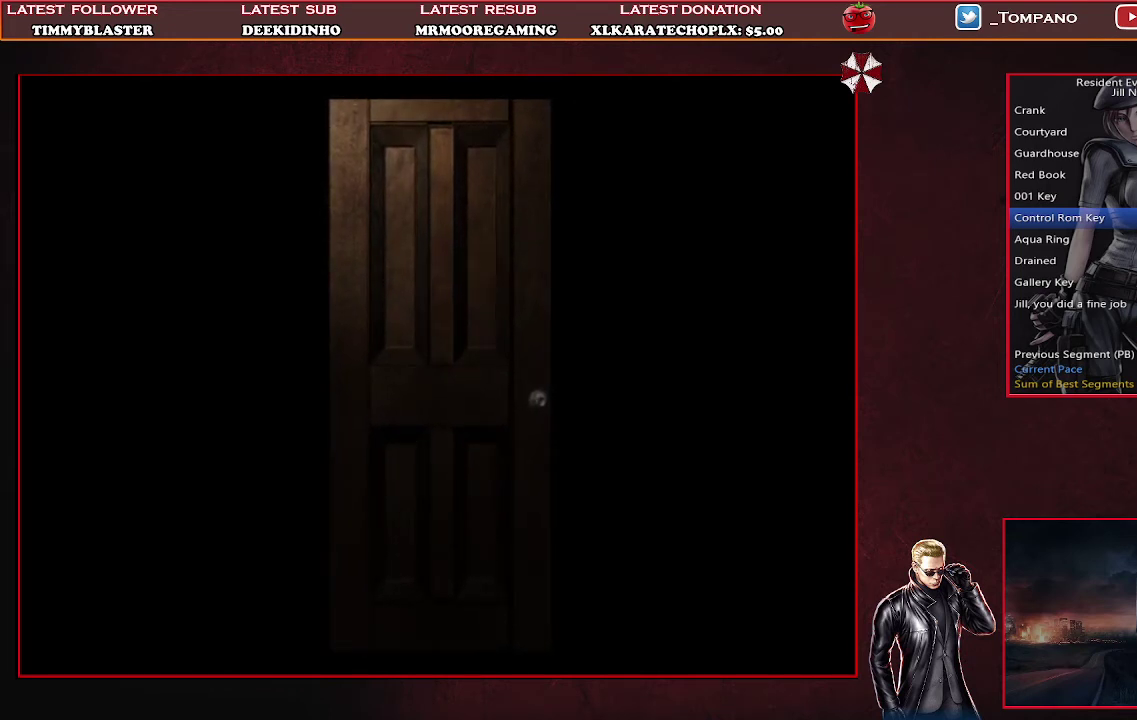
{"buttons": ["SQUARE", "DPAD_UP"], "left_stick": "center", "events": [[400, "DPAD_UP", "down"], [467, "SQUARE", "down"]]}
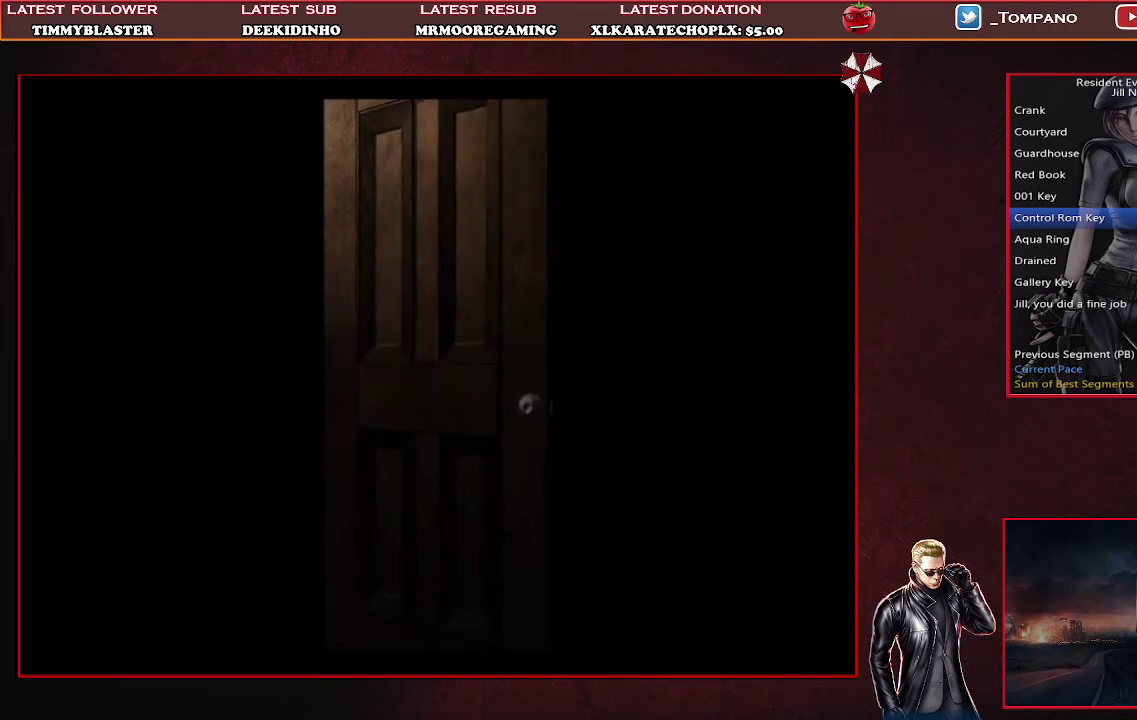
{"buttons": ["SQUARE", "DPAD_UP", "DPAD_LEFT"], "left_stick": "center", "events": [[67, "DPAD_LEFT", "down"]]}
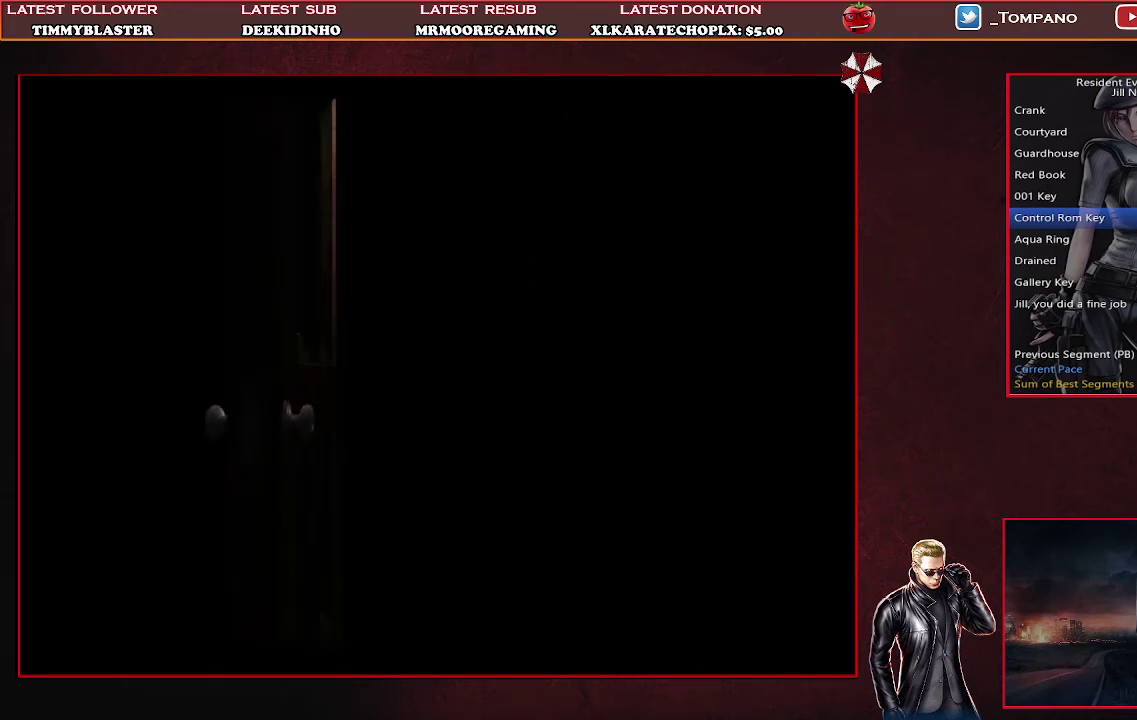
{"buttons": ["SQUARE", "DPAD_UP", "DPAD_LEFT"], "left_stick": "center", "events": []}
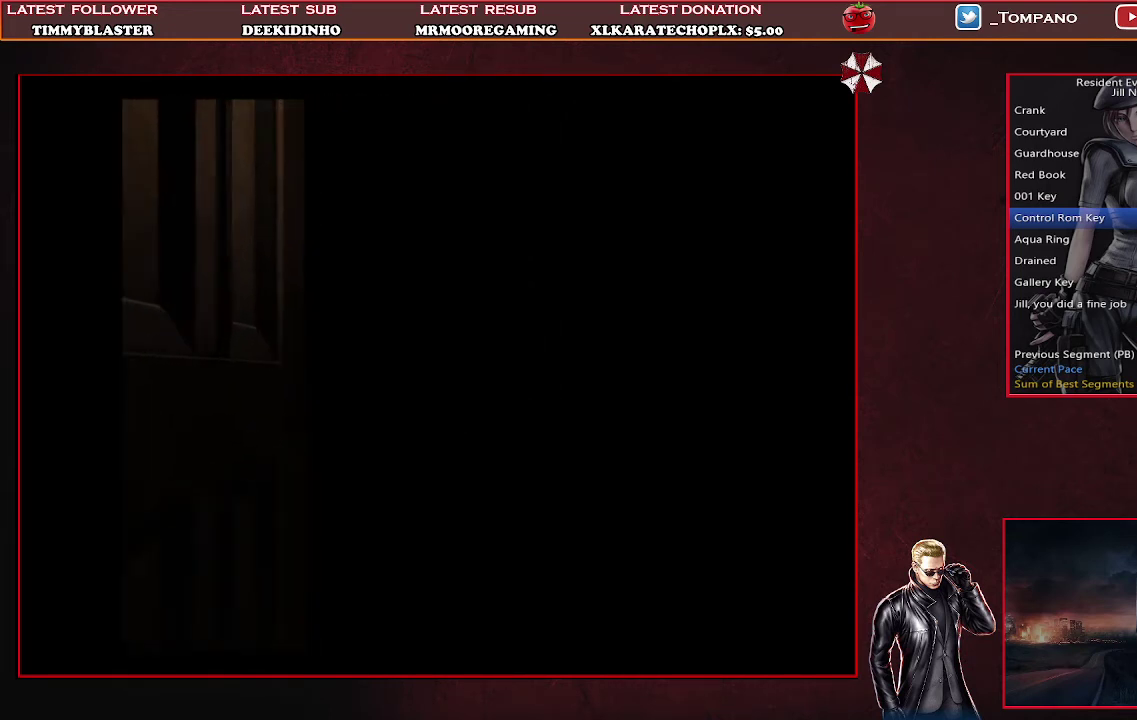
{"buttons": ["SQUARE", "DPAD_UP", "DPAD_LEFT"], "left_stick": "center", "events": []}
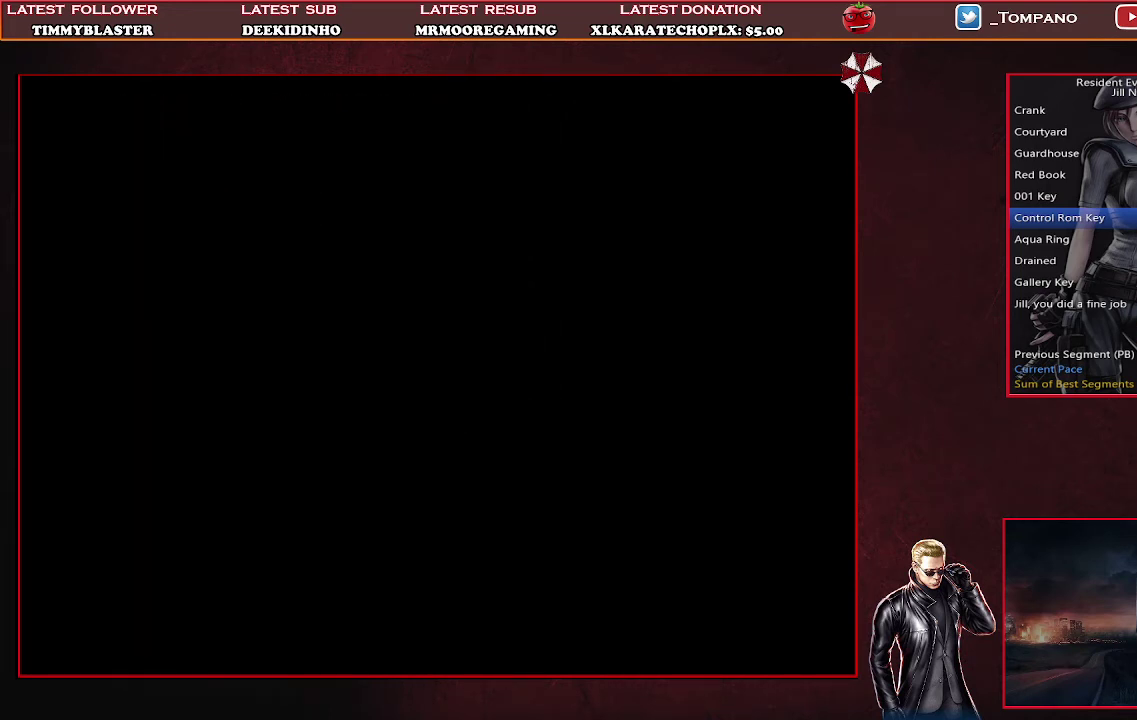
{"buttons": ["SQUARE", "DPAD_UP", "DPAD_LEFT"], "left_stick": "center", "events": []}
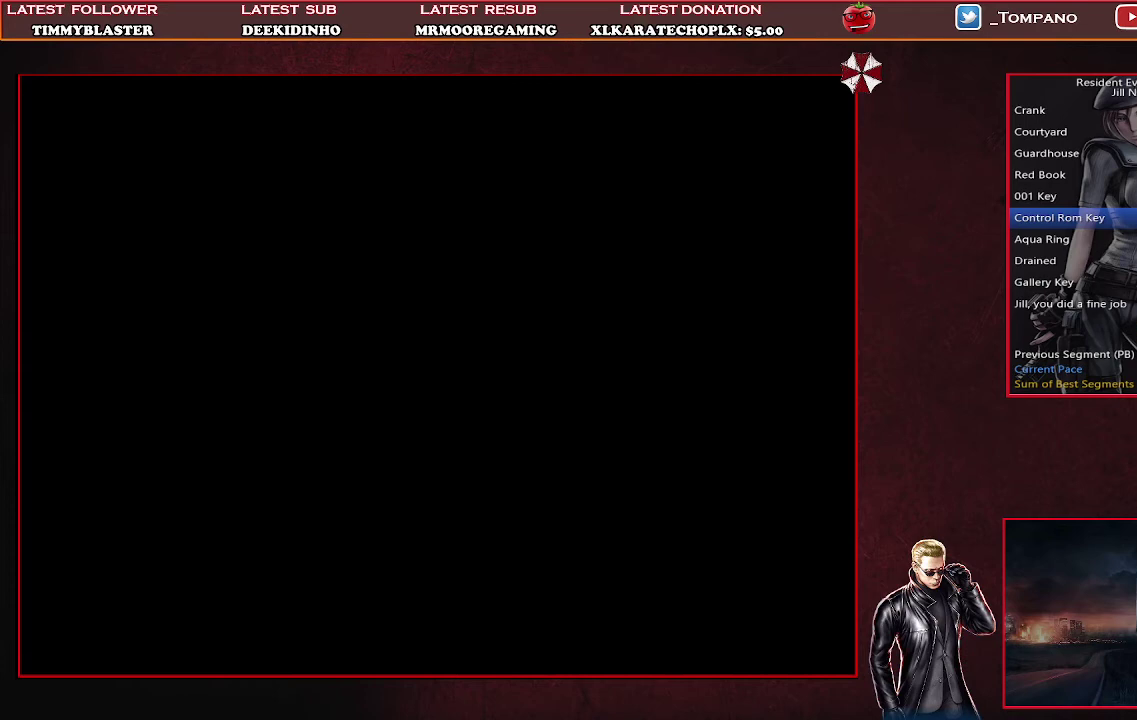
{"buttons": ["SQUARE", "DPAD_UP", "DPAD_RIGHT"], "left_stick": "center", "events": [[433, "DPAD_LEFT", "up"], [467, "DPAD_RIGHT", "down"]]}
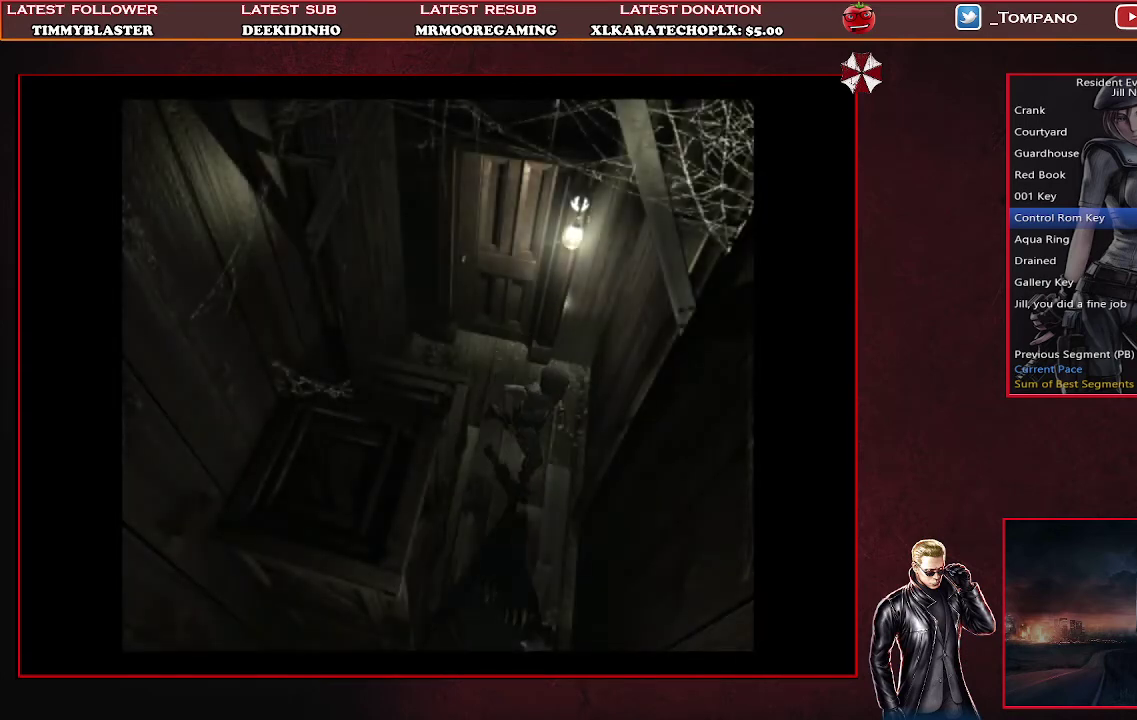
{"buttons": ["SQUARE", "DPAD_UP"], "left_stick": "center", "events": [[400, "DPAD_RIGHT", "up"]]}
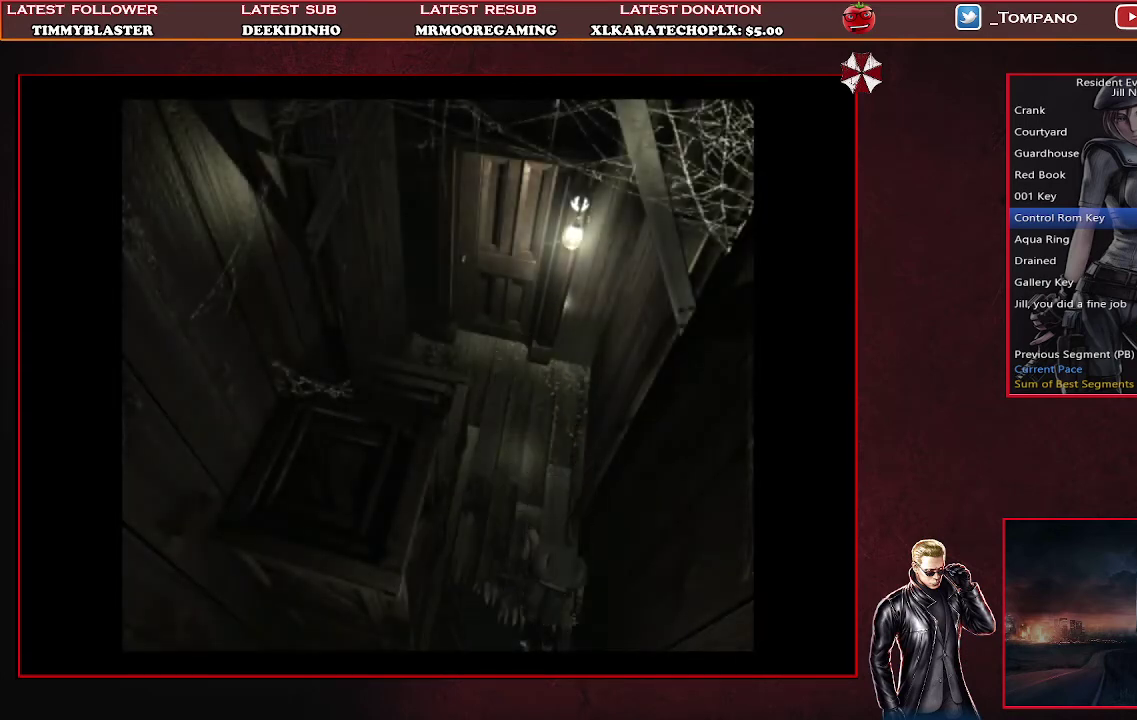
{"buttons": ["SQUARE"], "left_stick": "center", "events": [[467, "DPAD_UP", "up"]]}